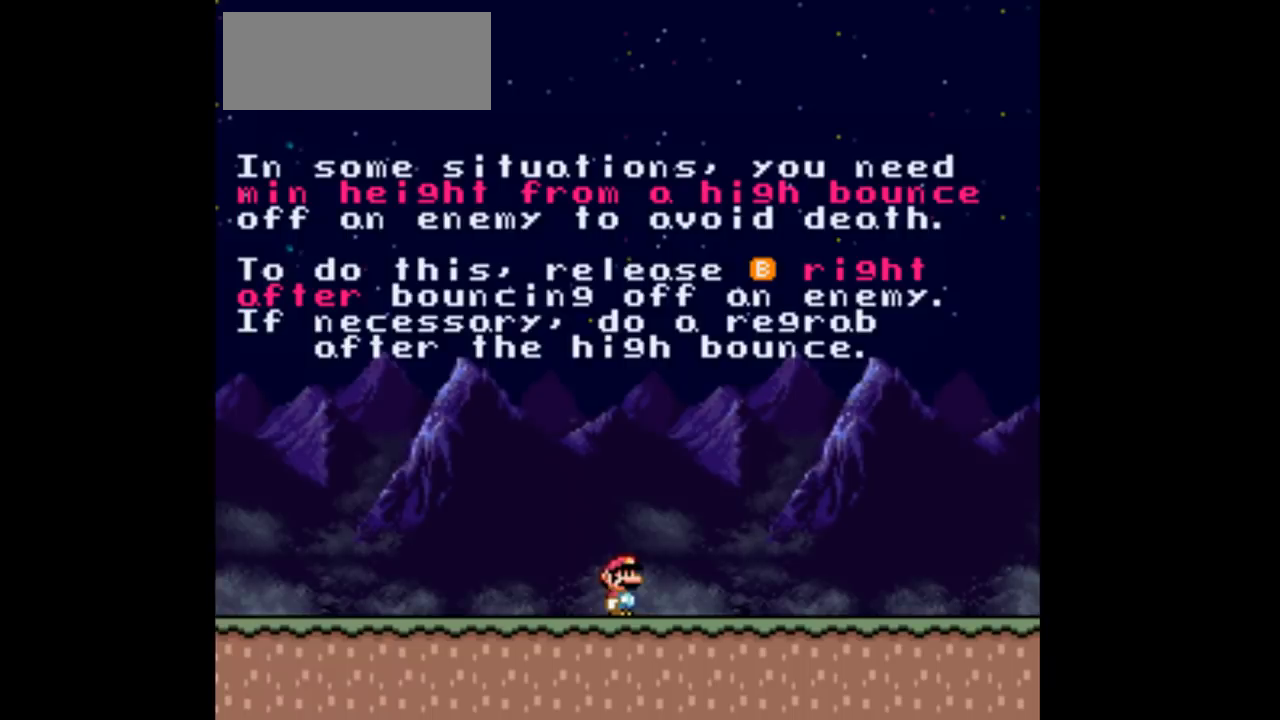
Gameplay with a controller (Nintendo layout); each line is a JSON object with the inputs held at the frame after it. "events" lists button and stick changes between this image and that frame as [ms after this image, input, new state], when the widget could be followed in between. Not read: L3 R3 Y.
{"buttons": ["DPAD_RIGHT"], "events": [[33, "DPAD_RIGHT", "down"]]}
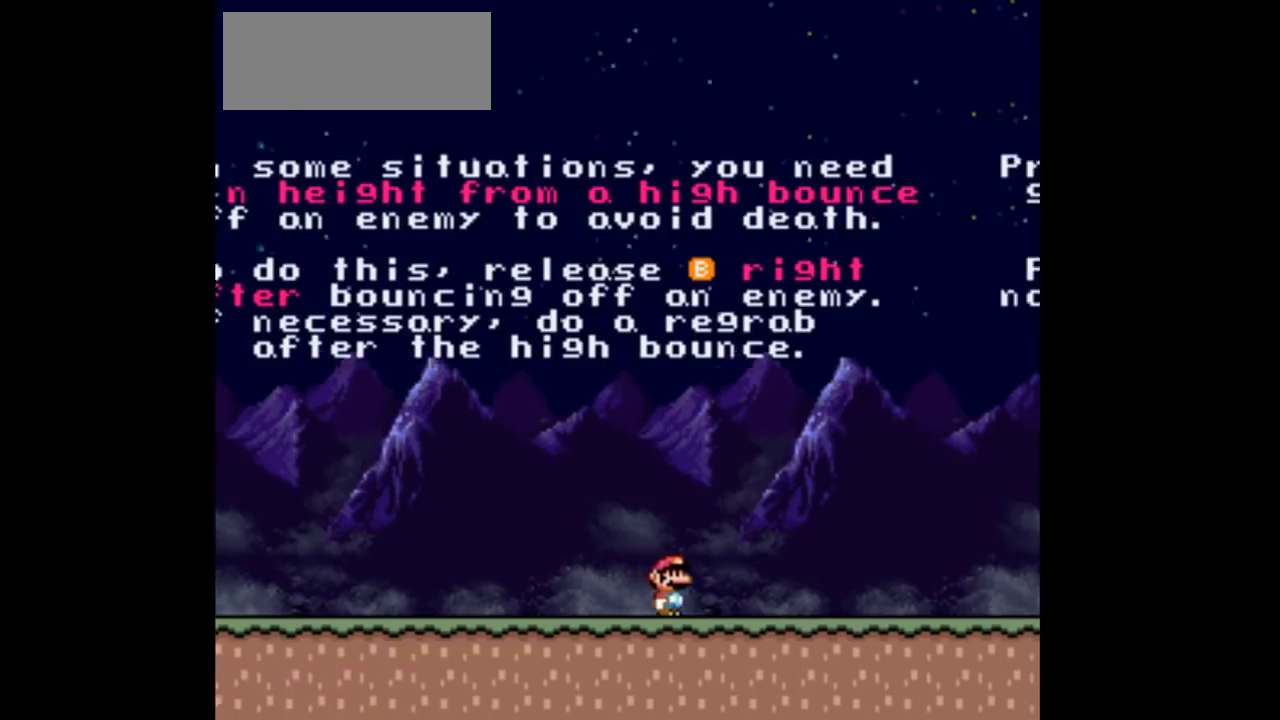
{"buttons": ["DPAD_RIGHT"], "events": []}
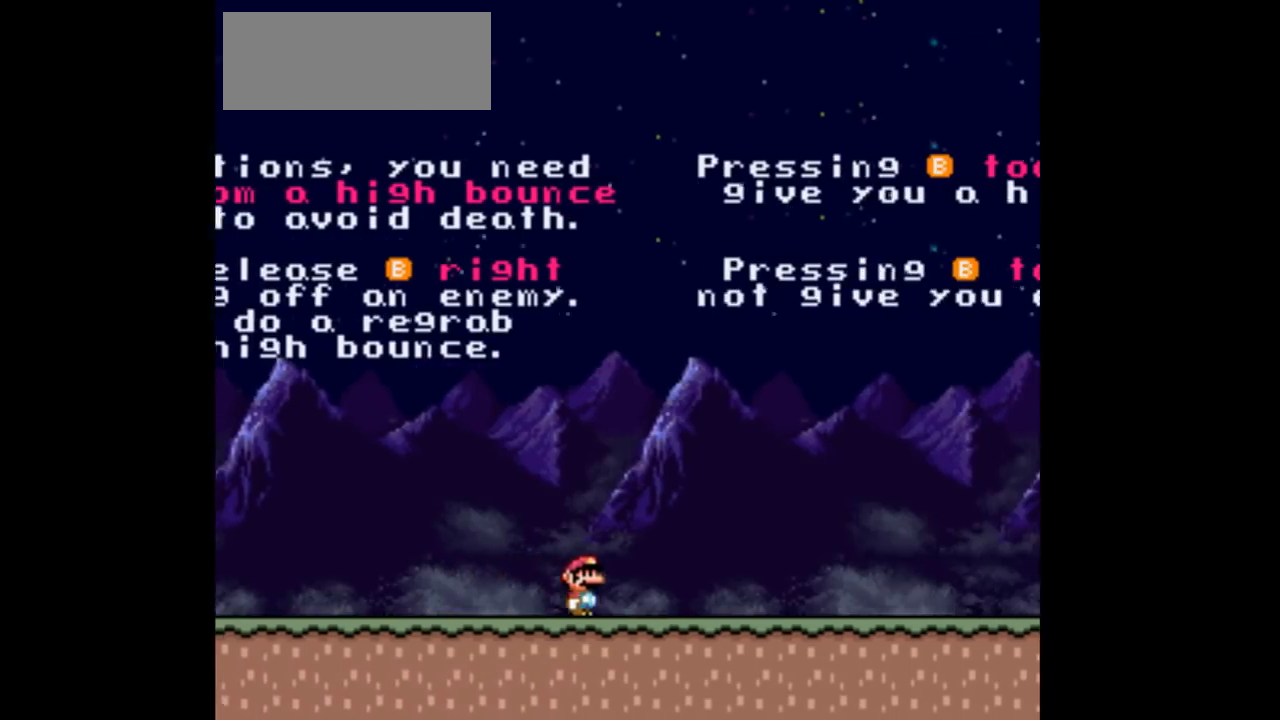
{"buttons": ["DPAD_RIGHT"], "events": []}
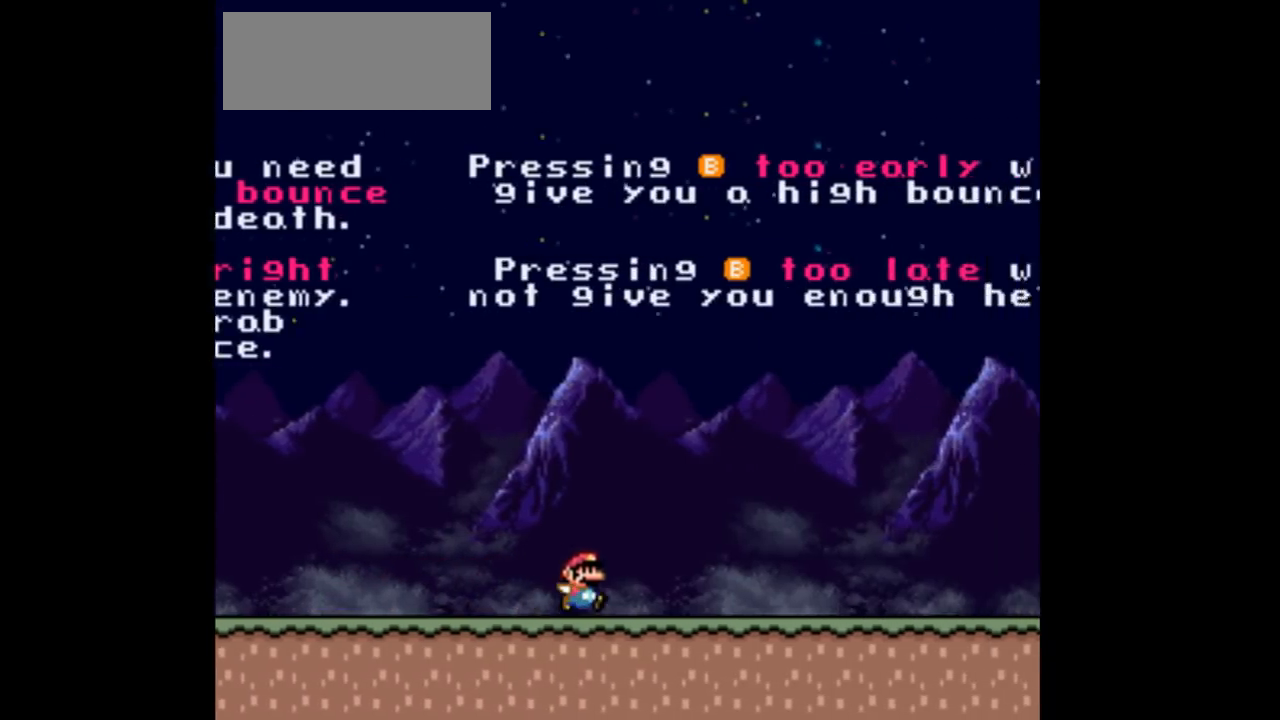
{"buttons": ["DPAD_RIGHT"], "events": []}
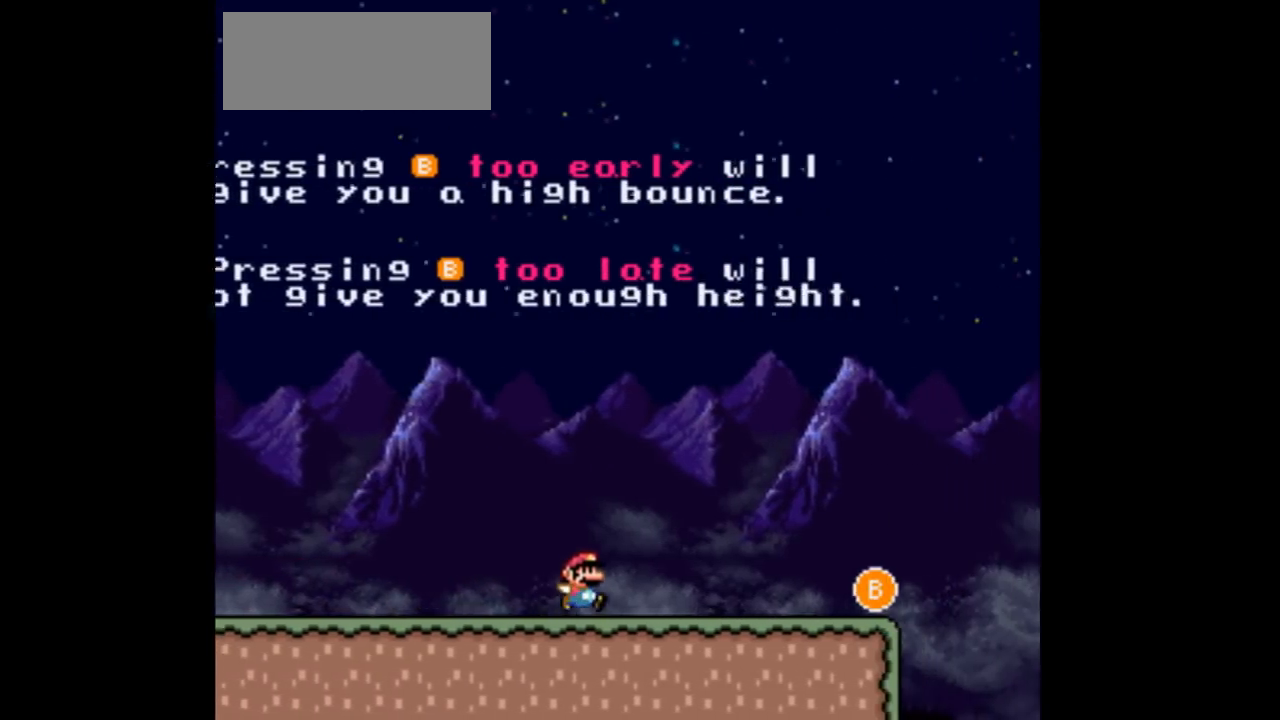
{"buttons": ["DPAD_RIGHT"], "events": [[367, "B", "down"], [467, "B", "up"]]}
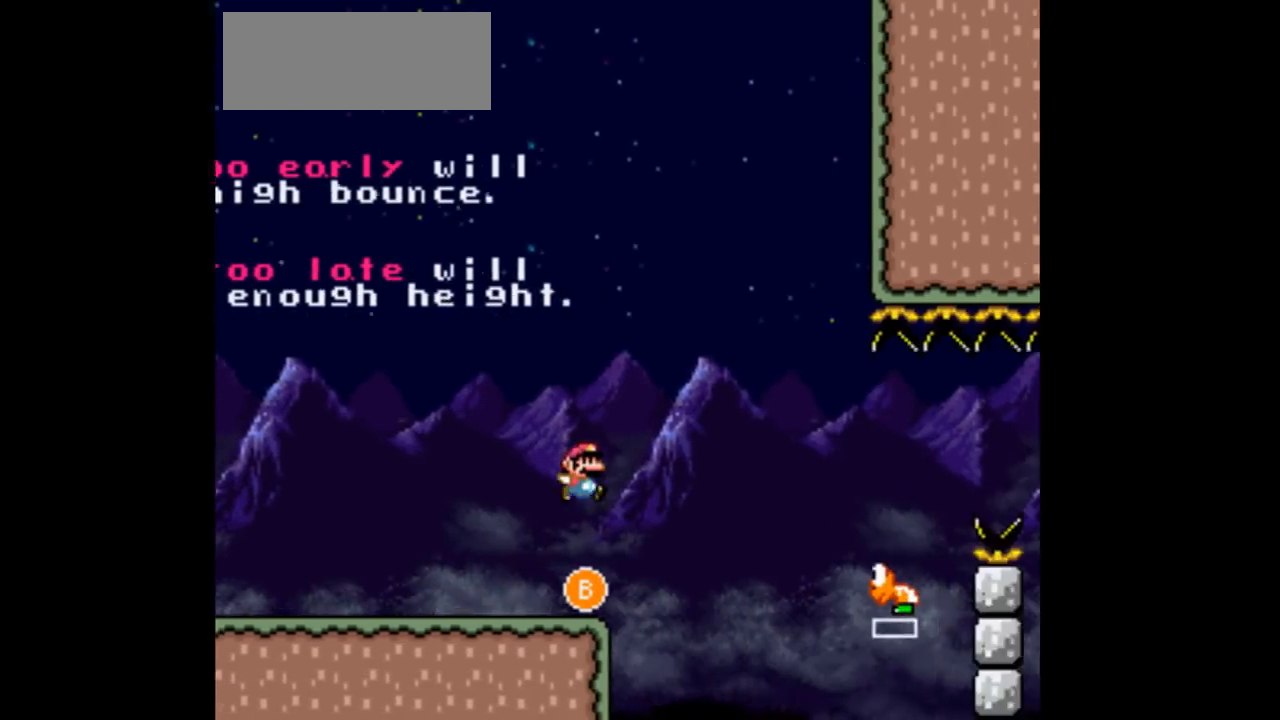
{"buttons": ["B", "DPAD_RIGHT"], "events": [[467, "B", "down"]]}